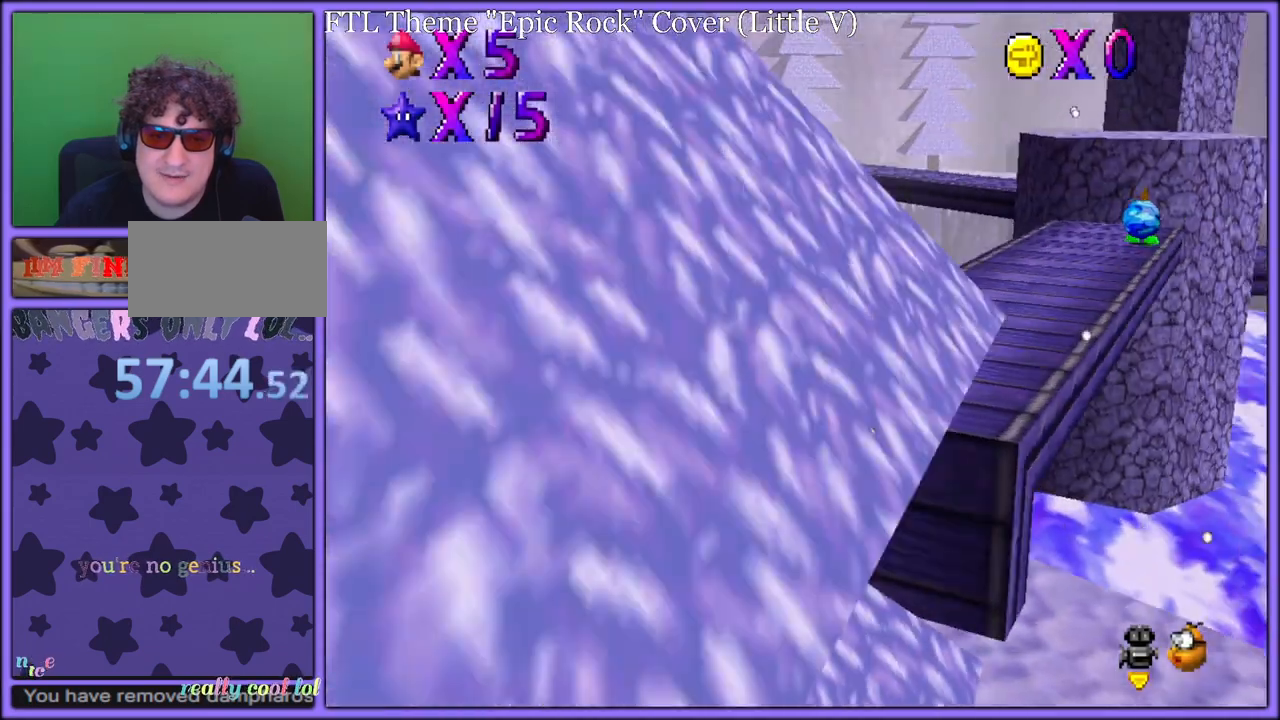
Gameplay with a controller (Nintendo layout); each line is a JSON object with the inputs held at the frame after it. "button_events" lists button changes between this image and that frame as [ms after this image, input, new state], when the widget could be followed in between (sticks are given only as held states). Not read: L1 L3 R3.
{"buttons": ["C_RIGHT"], "left_stick": "up-right", "button_events": [[17, "C_LEFT", "up"], [433, "C_RIGHT", "down"], [450, "C_DOWN", "down"], [483, "C_DOWN", "up"]]}
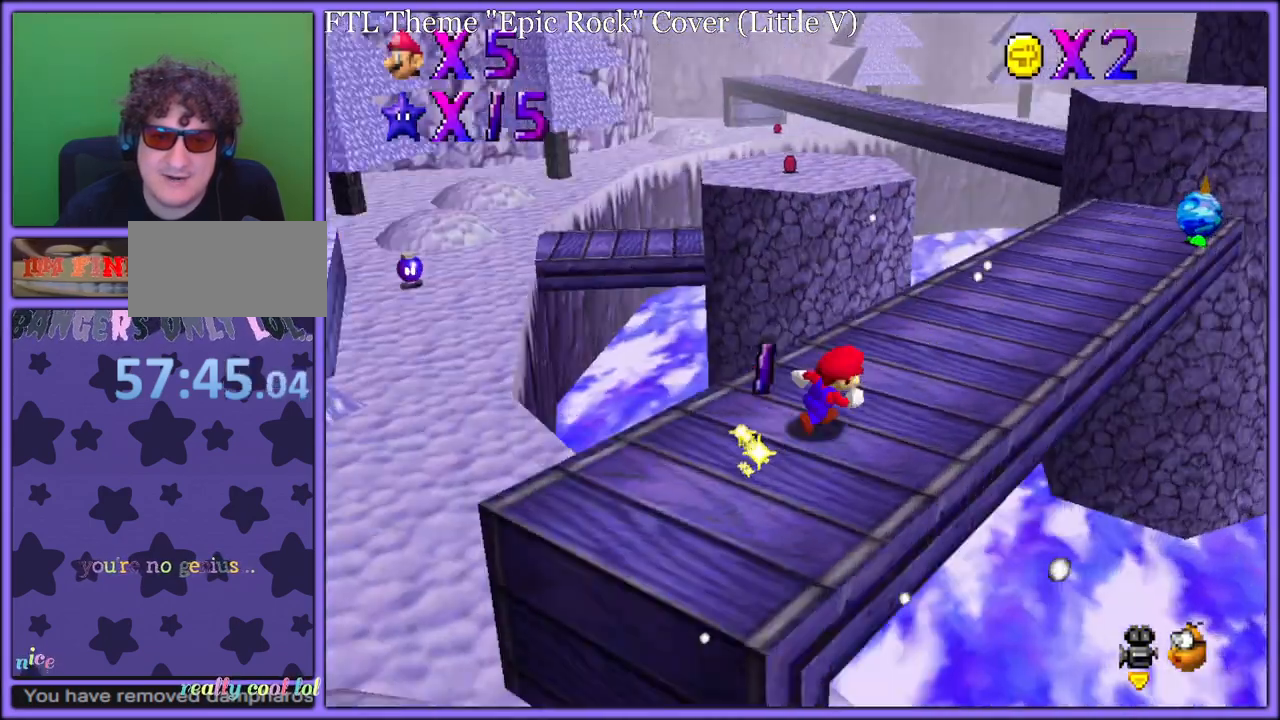
{"buttons": [], "left_stick": "up-left", "button_events": [[50, "C_RIGHT", "up"], [150, "C_RIGHT", "down"], [283, "C_RIGHT", "up"]]}
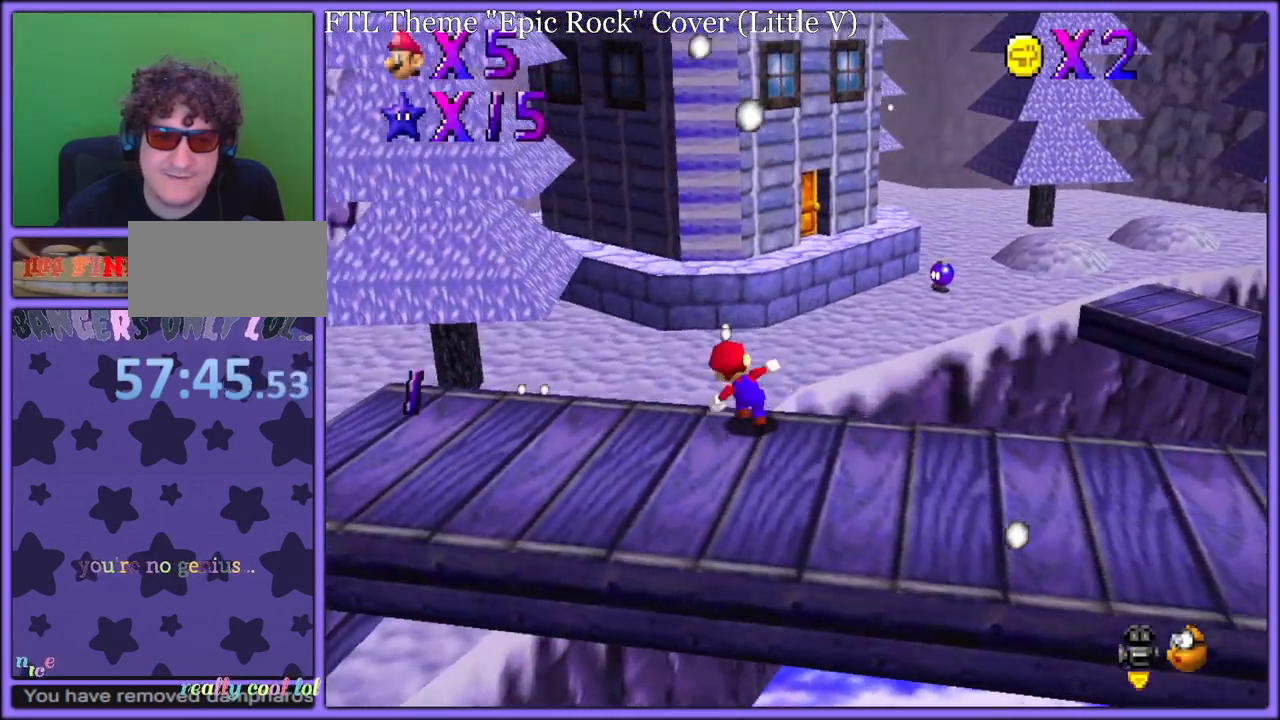
{"buttons": [], "left_stick": "up", "button_events": [[17, "B", "down"], [117, "B", "up"], [250, "C_RIGHT", "down"], [367, "C_RIGHT", "up"]]}
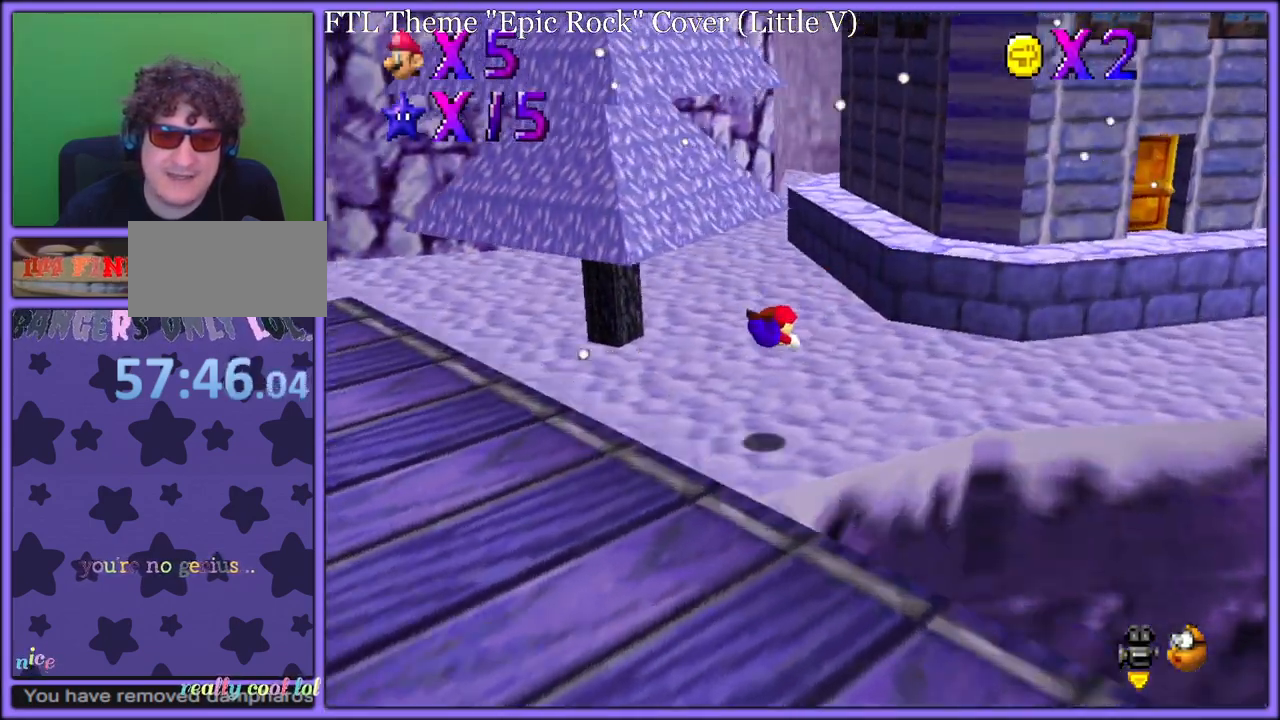
{"buttons": [], "left_stick": "up-left", "button_events": [[217, "A", "down"], [300, "A", "up"]]}
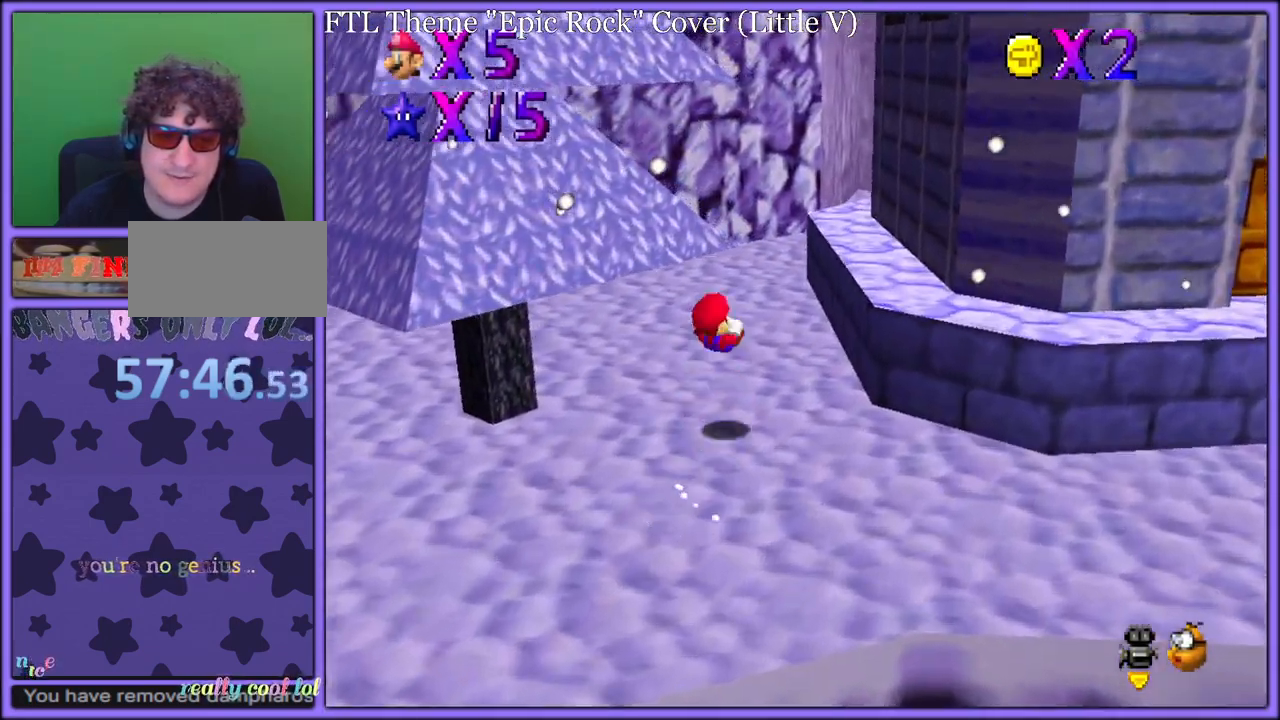
{"buttons": [], "left_stick": "down", "button_events": []}
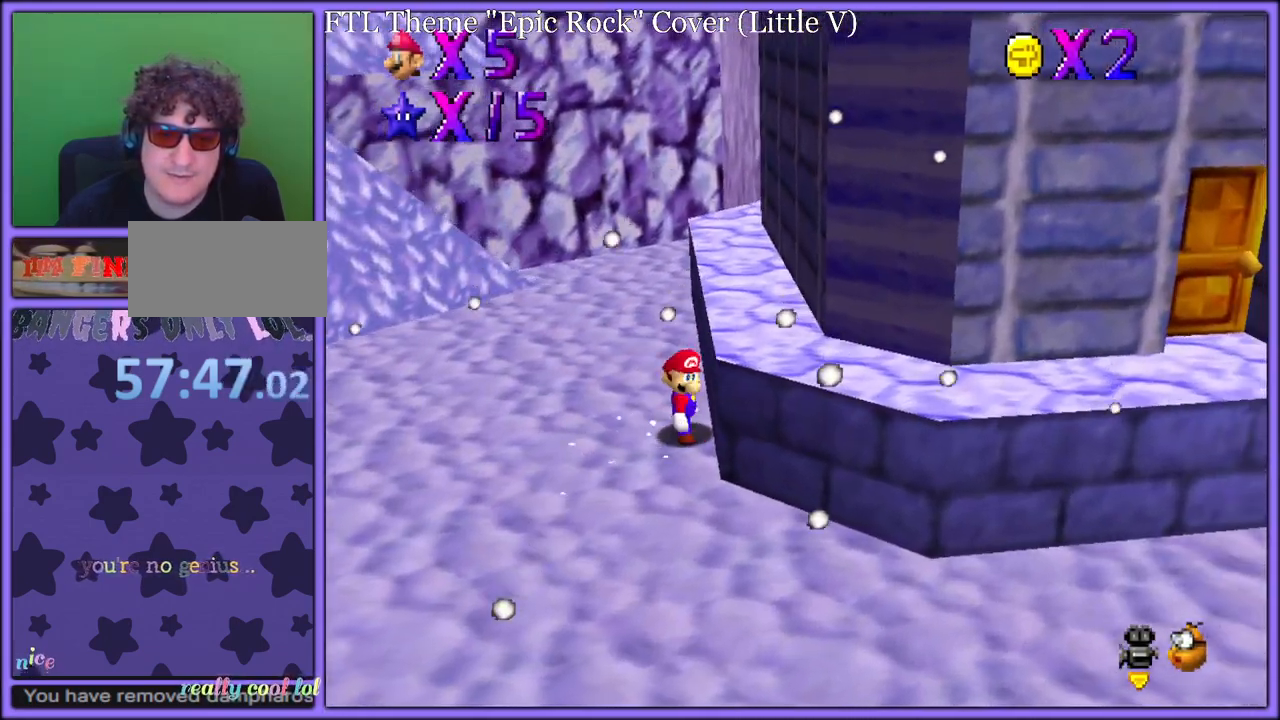
{"buttons": [], "left_stick": "down", "button_events": []}
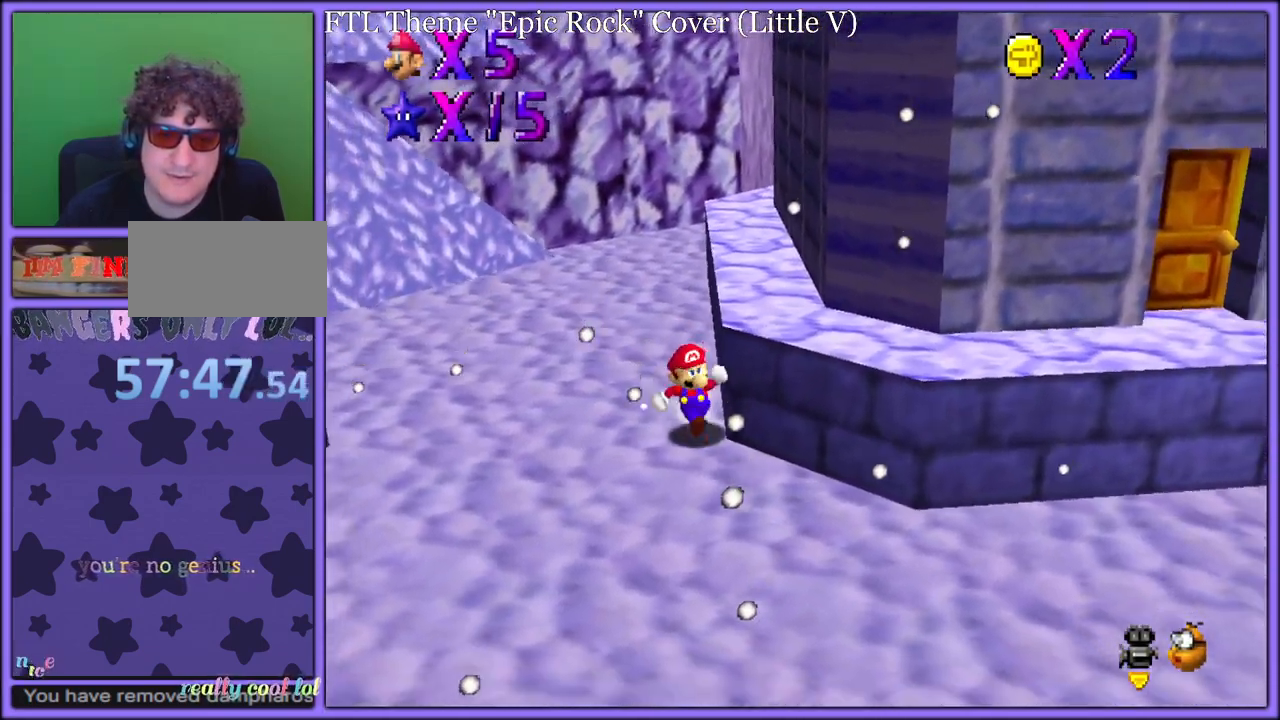
{"buttons": [], "left_stick": "down", "button_events": []}
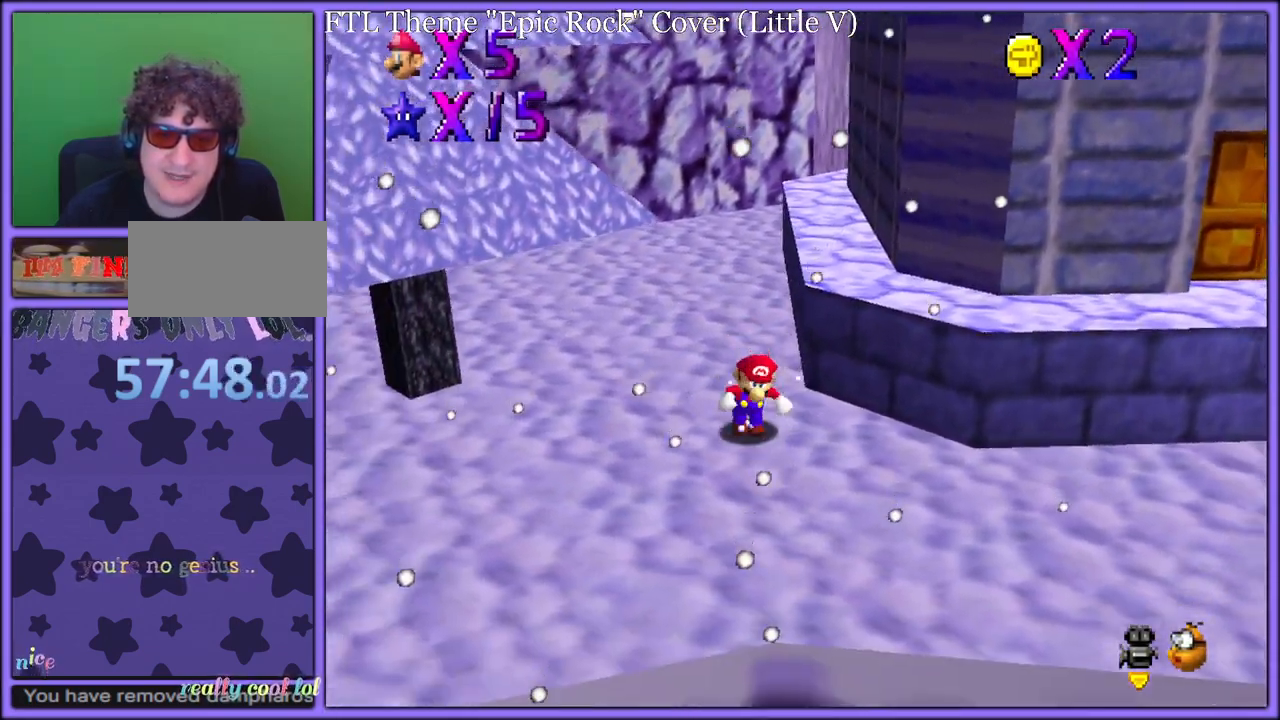
{"buttons": ["A"], "left_stick": "up-right", "button_events": [[283, "A", "down"]]}
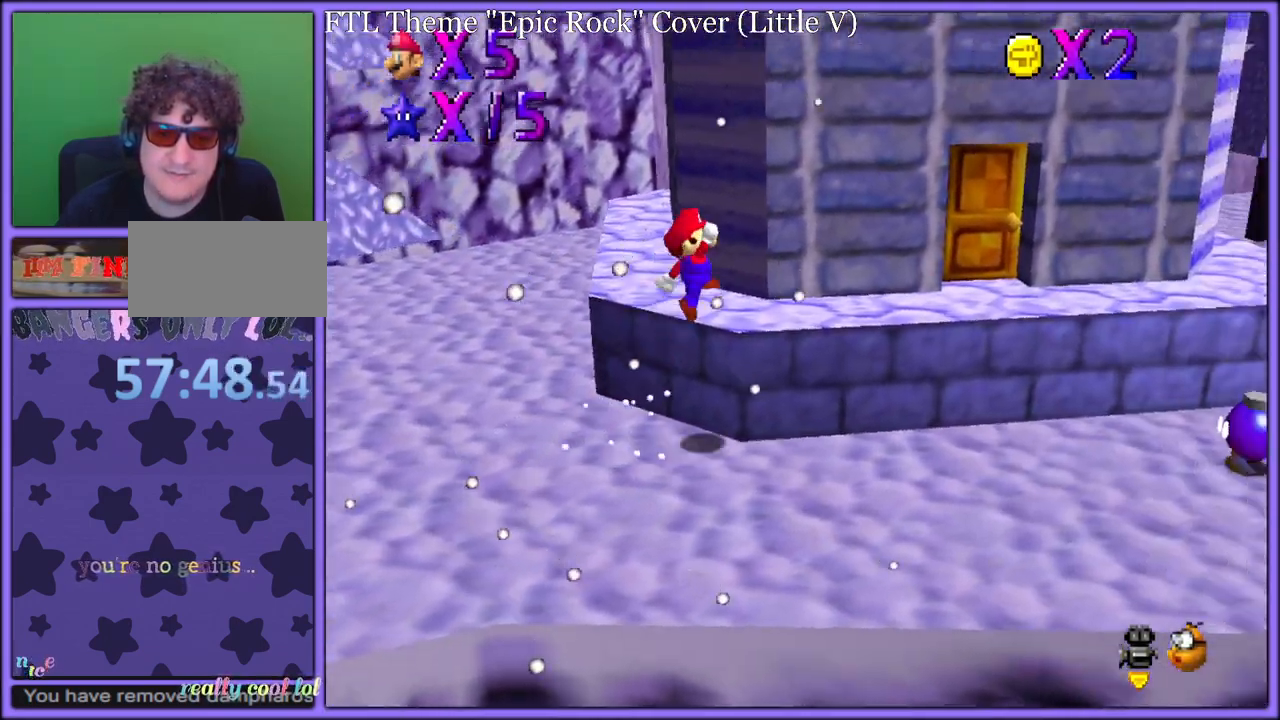
{"buttons": [], "left_stick": "right", "button_events": [[333, "A", "up"]]}
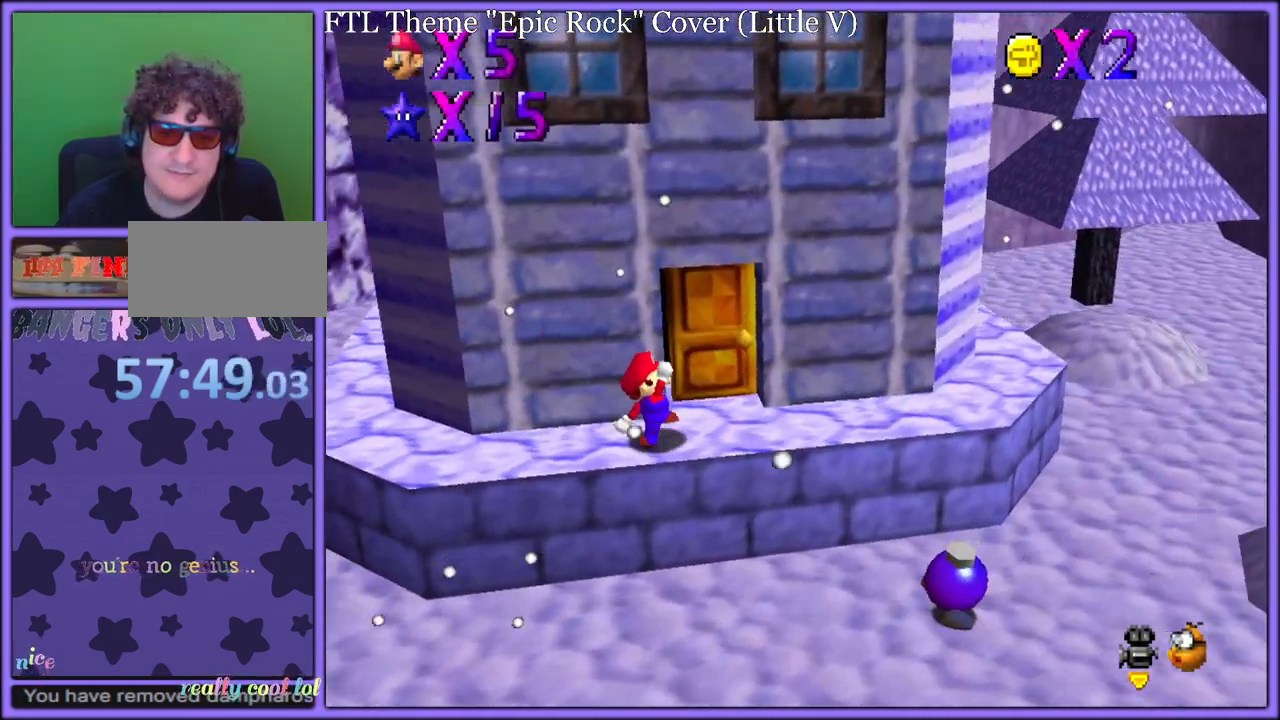
{"buttons": [], "left_stick": "left", "button_events": []}
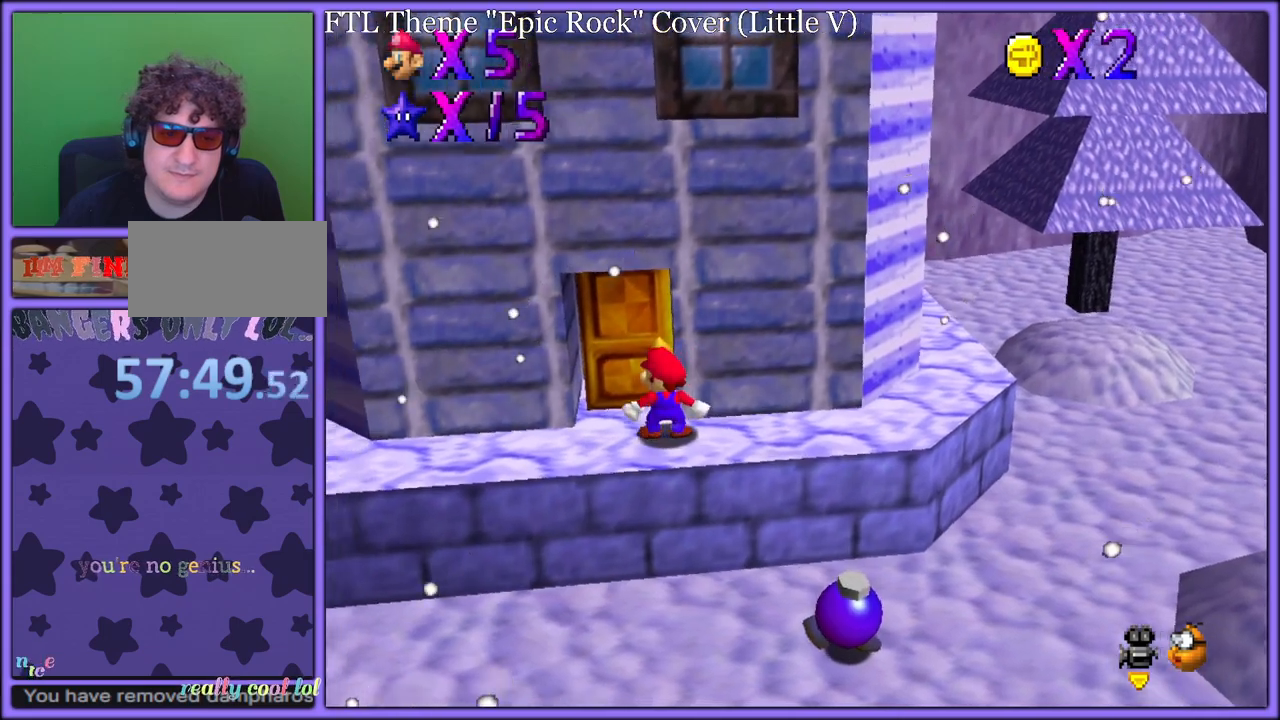
{"buttons": ["B"], "left_stick": "up", "button_events": [[350, "B", "down"]]}
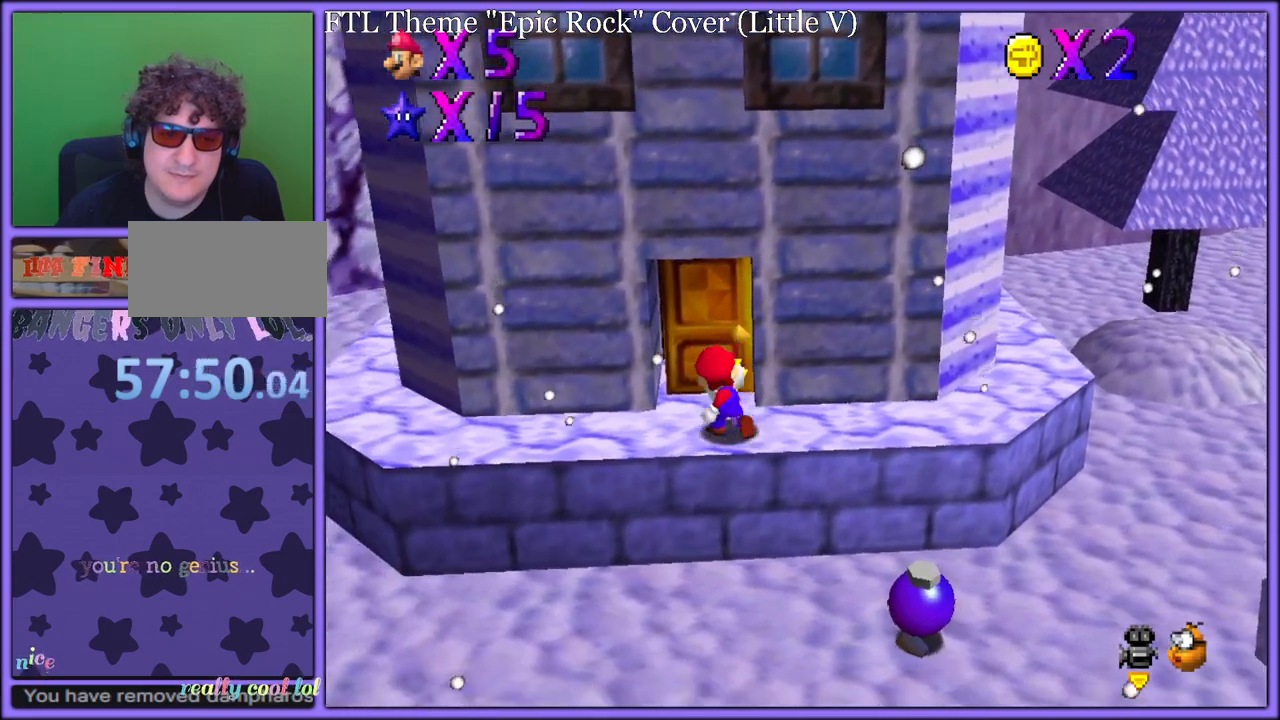
{"buttons": [], "left_stick": "center", "button_events": [[17, "B", "up"]]}
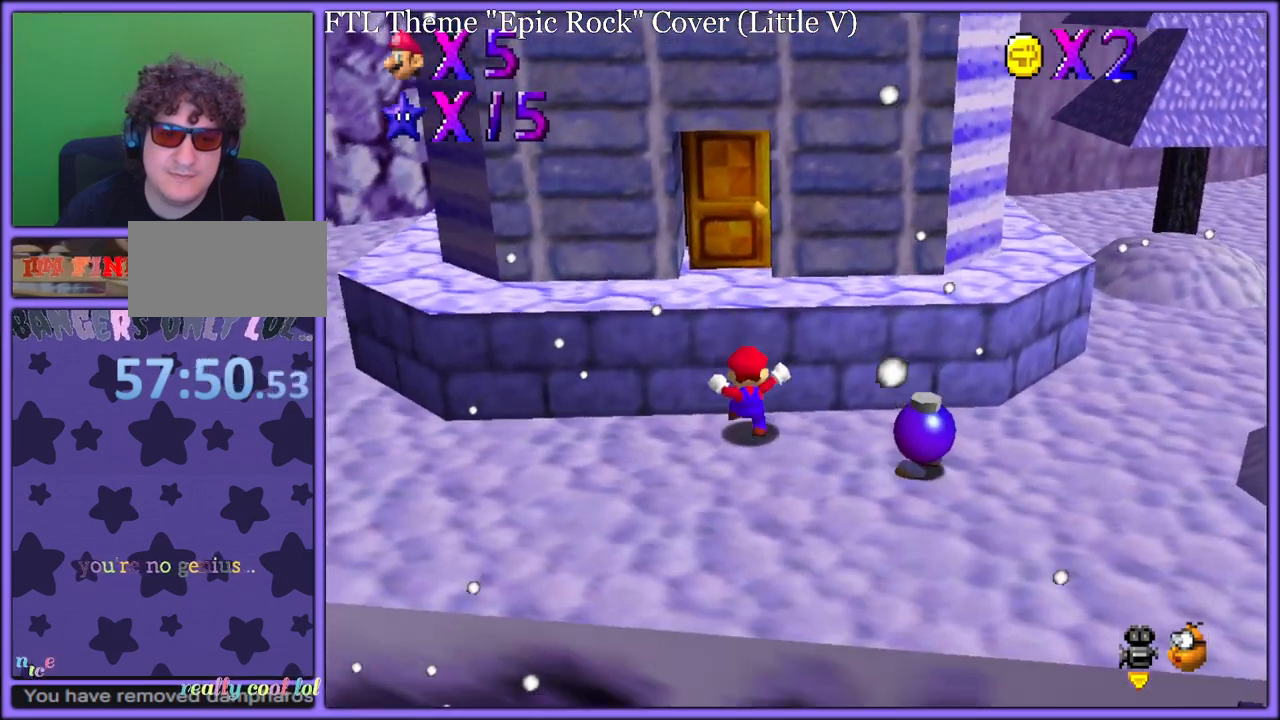
{"buttons": [], "left_stick": "down-right", "button_events": []}